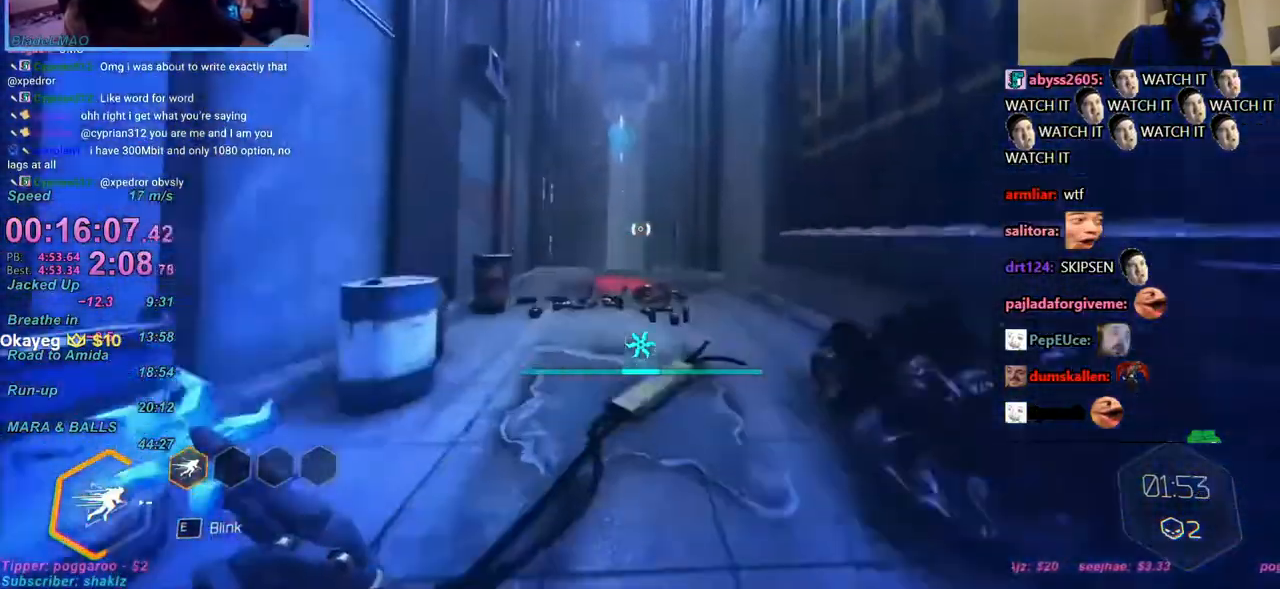
Gameplay with keyboard and mouse; each line is a JSON object with the keys and mouse buttons held at the frame after it. "events" lists presses ("down") and releases ("up") of "1", "2", "3", "4", "a", "alt", "c", "caps_lock", "ctrl", "d", "e", "f", "q", "r", "s", "shift", "space", "t", "tab", "v", "w", "x", "z", "mouse_left", "mouse_wheel" and "mouse_right" between this image and that frame as [ms after this image, input, new state], when the widget could be followed in between. "mouse_left", "mouse_wheel", "mouse_right" = the "left", "wheel", "right" buttons of the "mouse" list. No other keys are recorded. "wheel" means that the mouse wheel is clicked or scrolled. Mouse movement is not recorded.
{"keys": ["w"], "mouse": [], "events": [[33, "space", "up"], [217, "mouse_right", "down"], [267, "mouse_right", "up"]]}
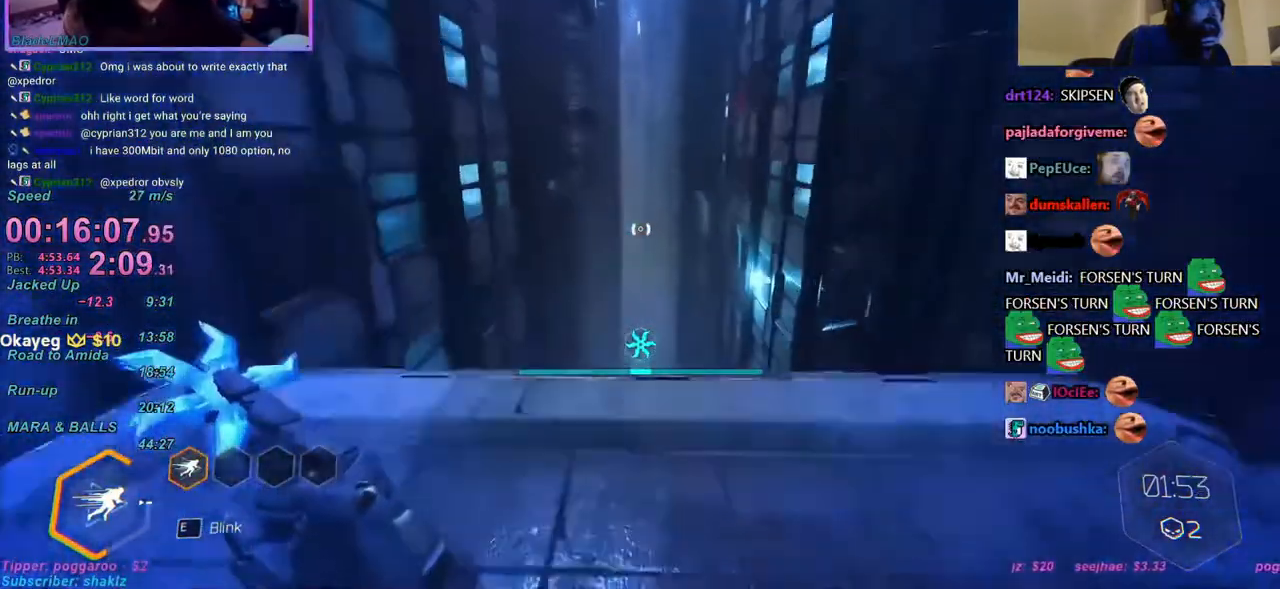
{"keys": ["w"], "mouse": [], "events": [[83, "ctrl", "down"], [83, "mouse_right", "down"], [133, "mouse_right", "up"], [333, "space", "down"], [367, "ctrl", "up"], [417, "space", "up"]]}
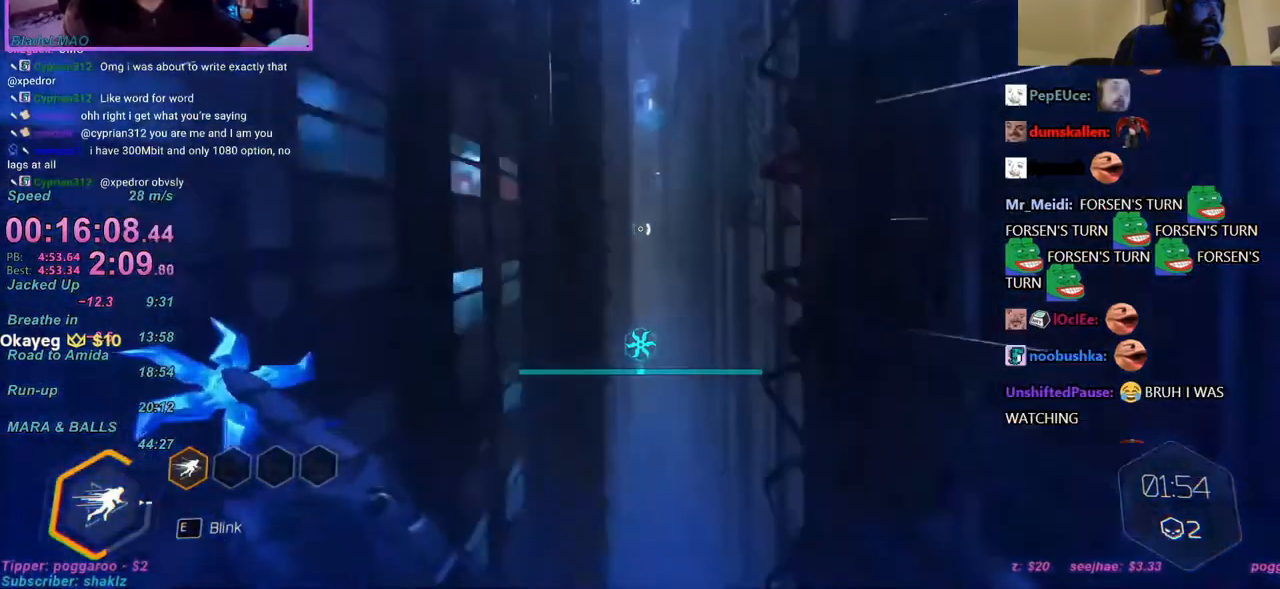
{"keys": ["w"], "mouse": [], "events": []}
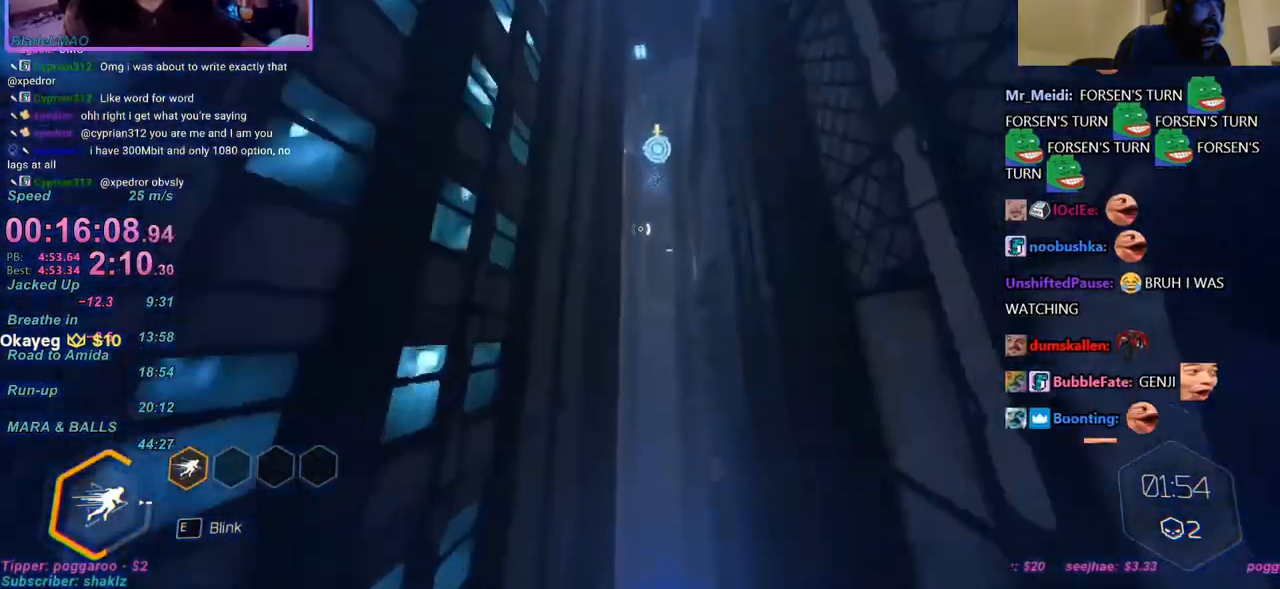
{"keys": ["w"], "mouse": [], "events": [[83, "mouse_right", "down"], [117, "mouse_right", "up"]]}
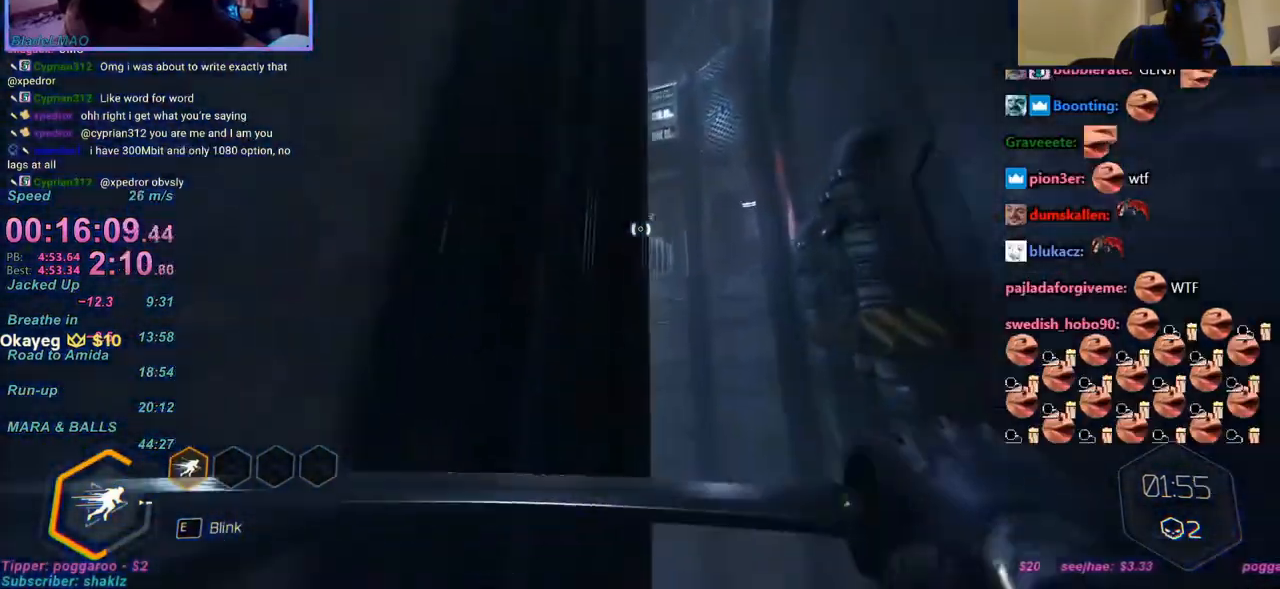
{"keys": ["w"], "mouse": [], "events": [[50, "d", "down"], [417, "d", "up"]]}
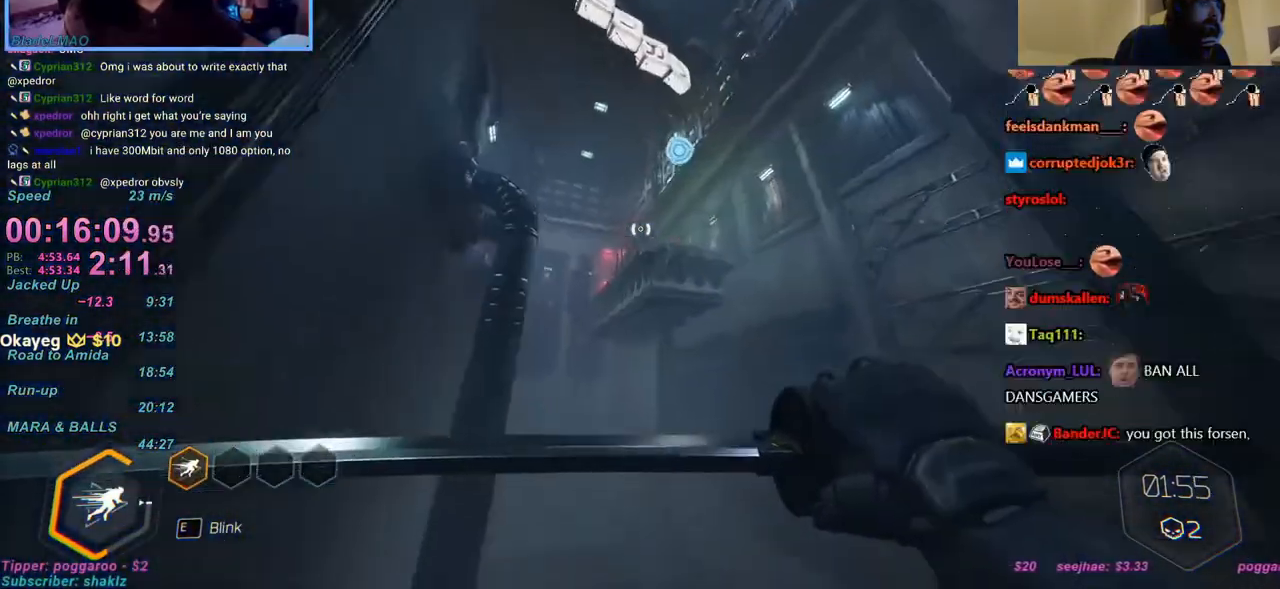
{"keys": ["w"], "mouse": [], "events": [[50, "t", "down"], [150, "t", "up"]]}
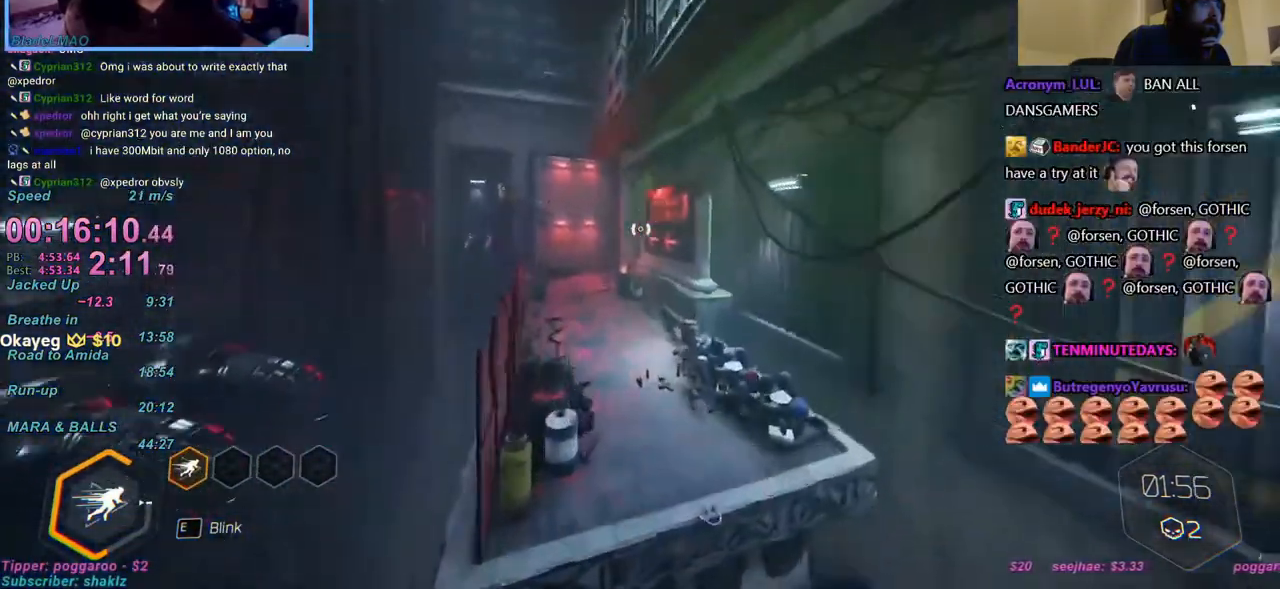
{"keys": ["w"], "mouse": [], "events": []}
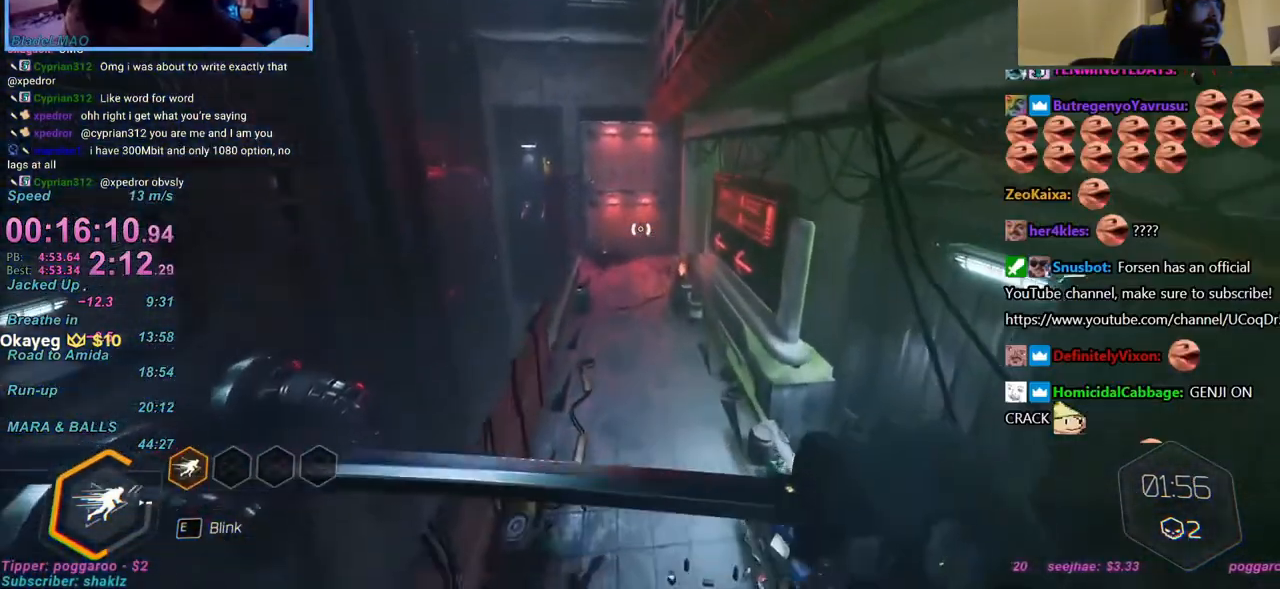
{"keys": ["w"], "mouse": [], "events": [[367, "mouse_right", "down"], [417, "mouse_right", "up"]]}
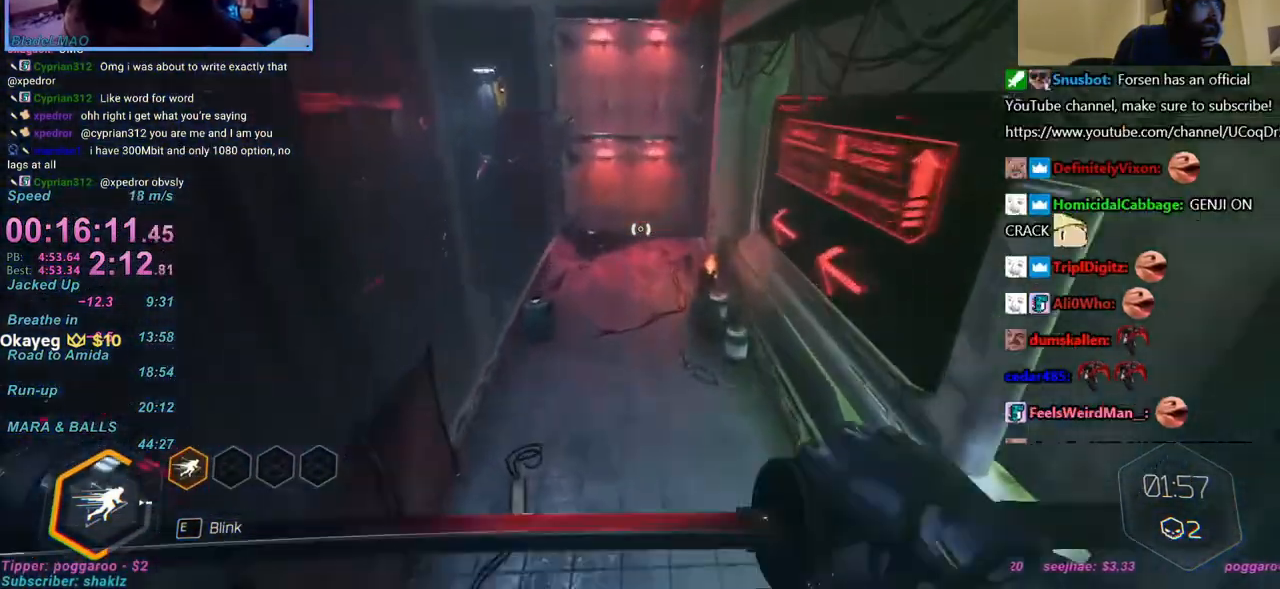
{"keys": ["w"], "mouse": [], "events": []}
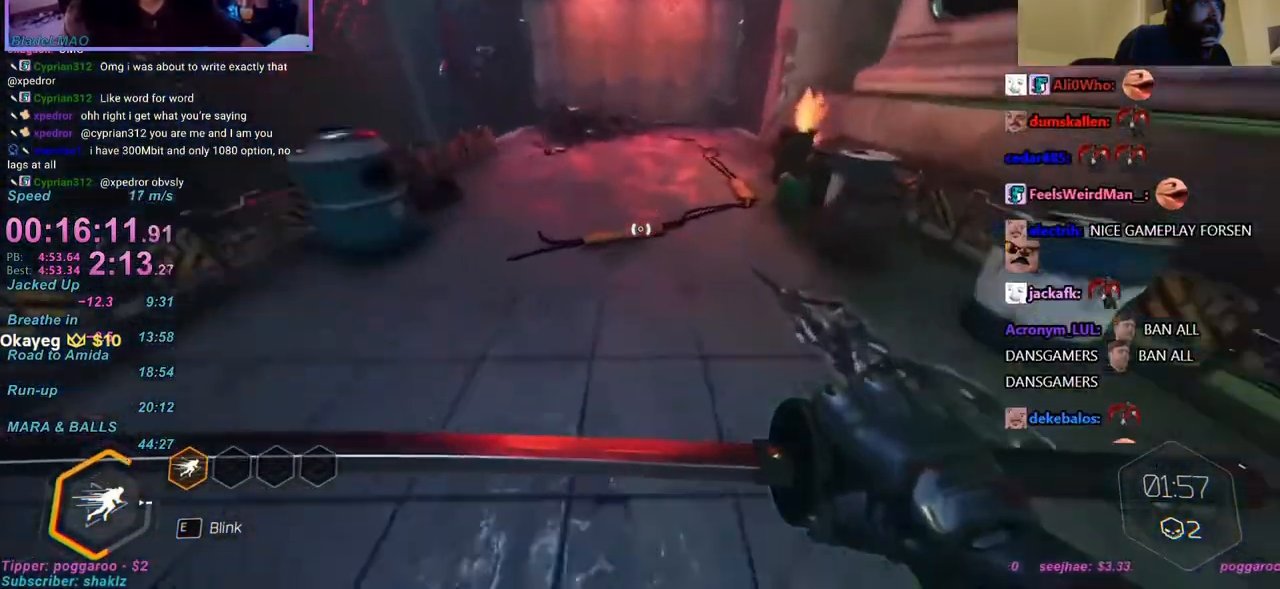
{"keys": ["a", "w"], "mouse": [], "events": [[67, "ctrl", "down"], [67, "mouse_right", "down"], [117, "mouse_right", "up"], [217, "space", "down"], [267, "ctrl", "up"], [317, "a", "down"], [317, "space", "up"], [350, "mouse_right", "down"], [400, "mouse_right", "up"]]}
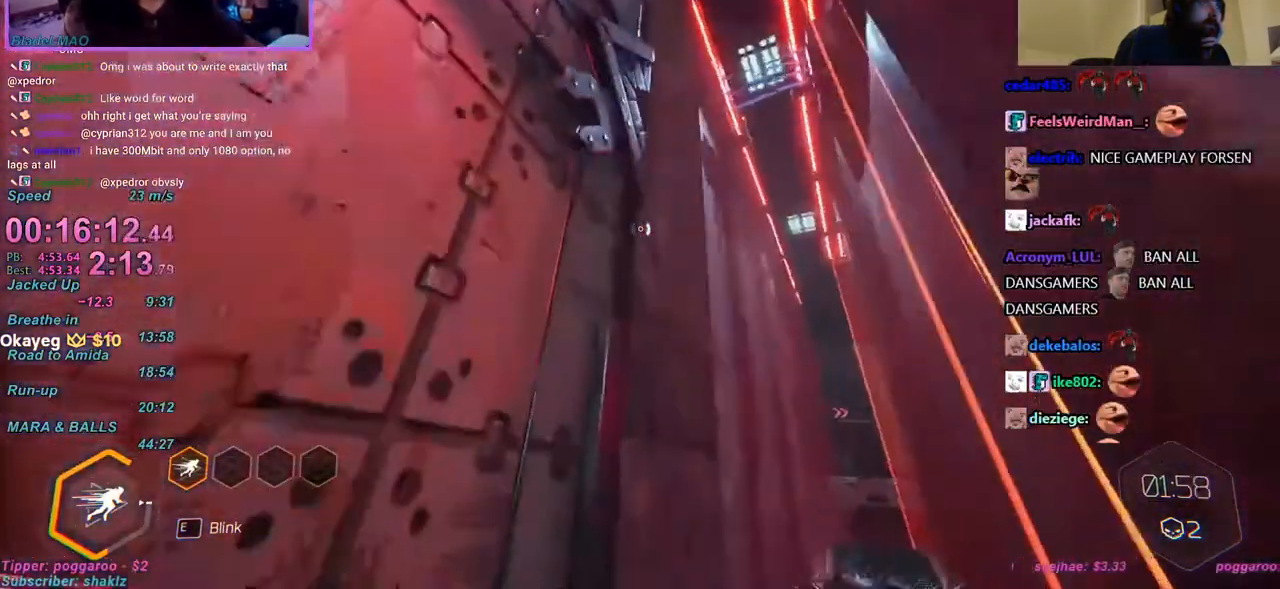
{"keys": ["space", "w"], "mouse": [], "events": [[83, "a", "up"], [317, "mouse_right", "down"], [367, "mouse_right", "up"], [417, "space", "down"]]}
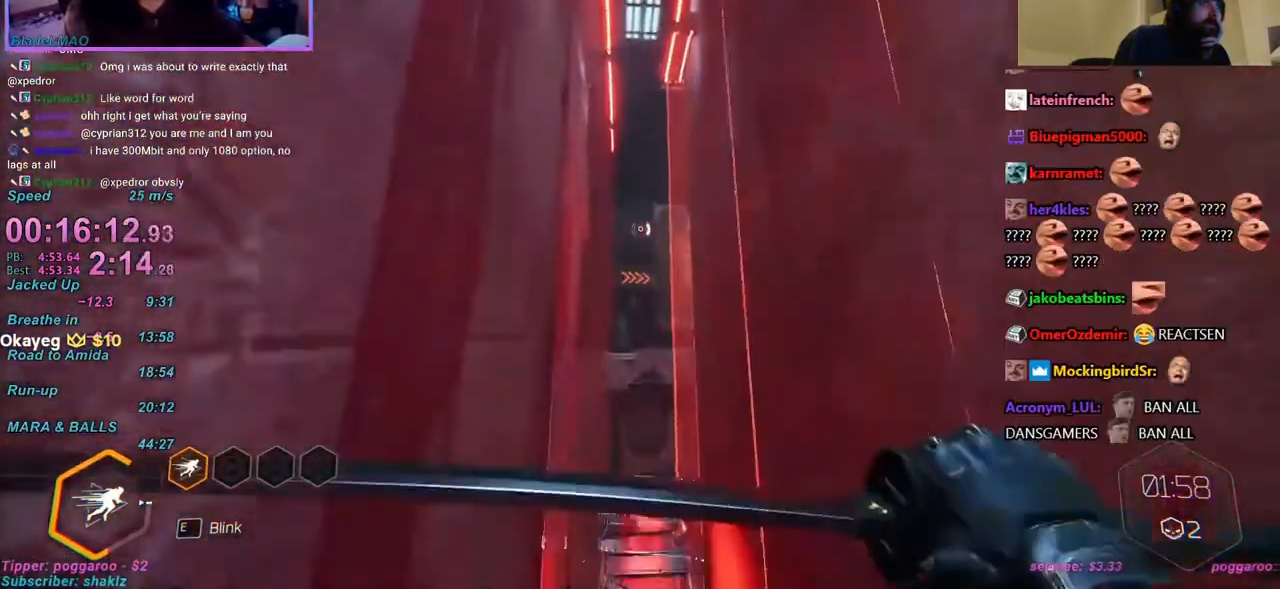
{"keys": ["r", "w"], "mouse": [], "events": [[17, "space", "up"], [483, "r", "down"]]}
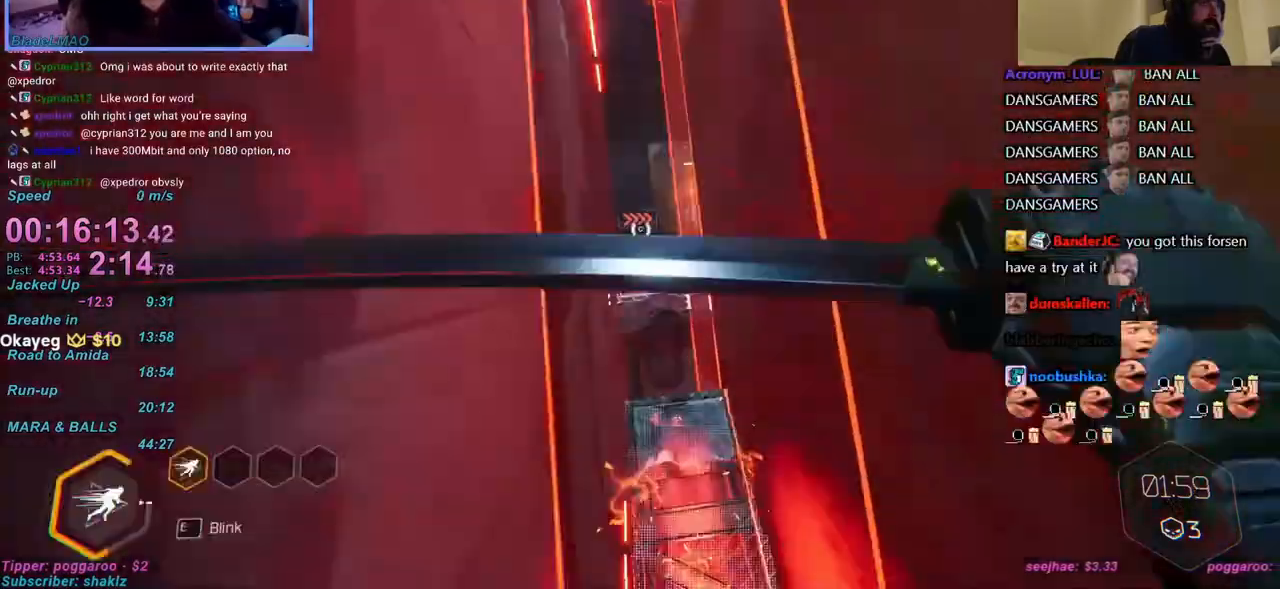
{"keys": ["t", "w"], "mouse": [], "events": [[33, "r", "up"], [400, "space", "down"], [450, "space", "up"], [500, "t", "down"]]}
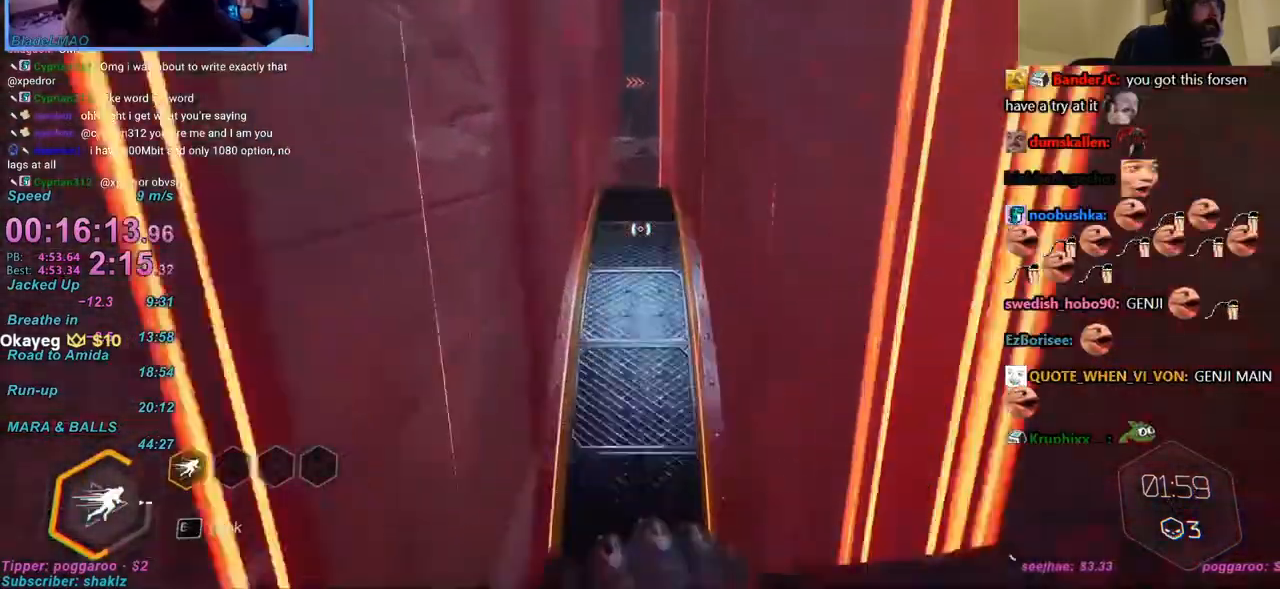
{"keys": ["w"], "mouse": [], "events": [[50, "a", "down"], [50, "t", "up"], [133, "a", "up"], [233, "mouse_right", "down"], [283, "mouse_right", "up"]]}
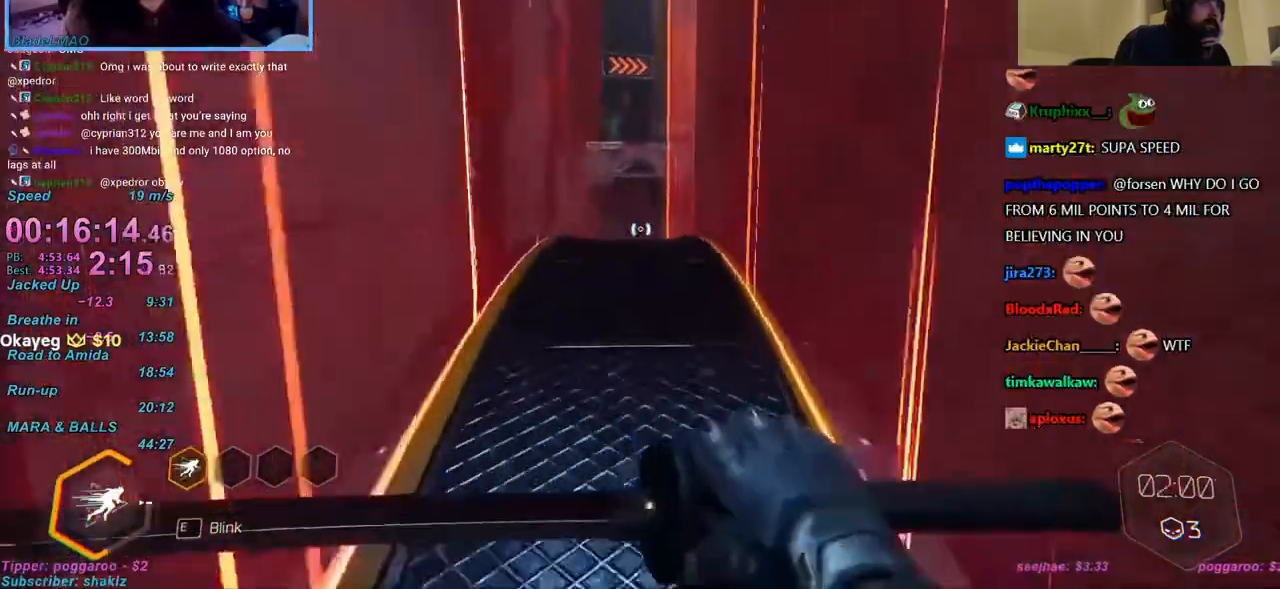
{"keys": ["w"], "mouse": [], "events": [[50, "ctrl", "down"], [50, "mouse_right", "down"], [100, "mouse_right", "up"], [233, "space", "down"], [283, "a", "down"], [283, "ctrl", "up"], [283, "space", "up"], [367, "a", "up"]]}
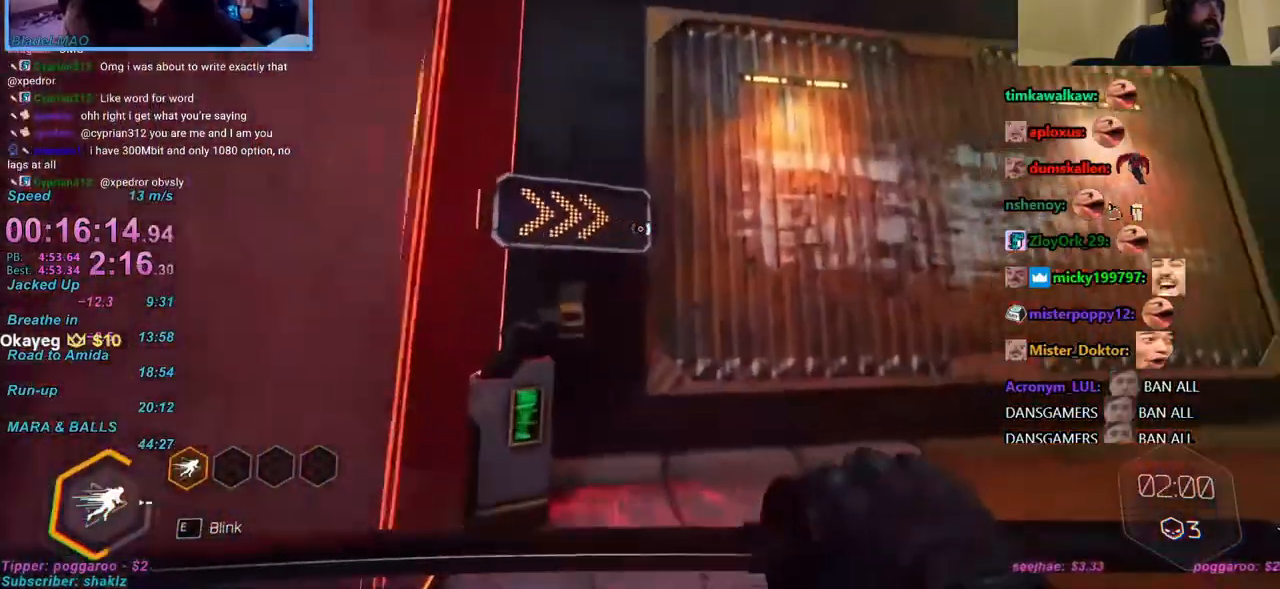
{"keys": ["w"], "mouse": [], "events": [[50, "mouse_right", "down"], [100, "d", "down"], [100, "mouse_right", "up"], [250, "d", "up"], [300, "a", "down"], [383, "a", "up"], [383, "space", "down"], [483, "space", "up"]]}
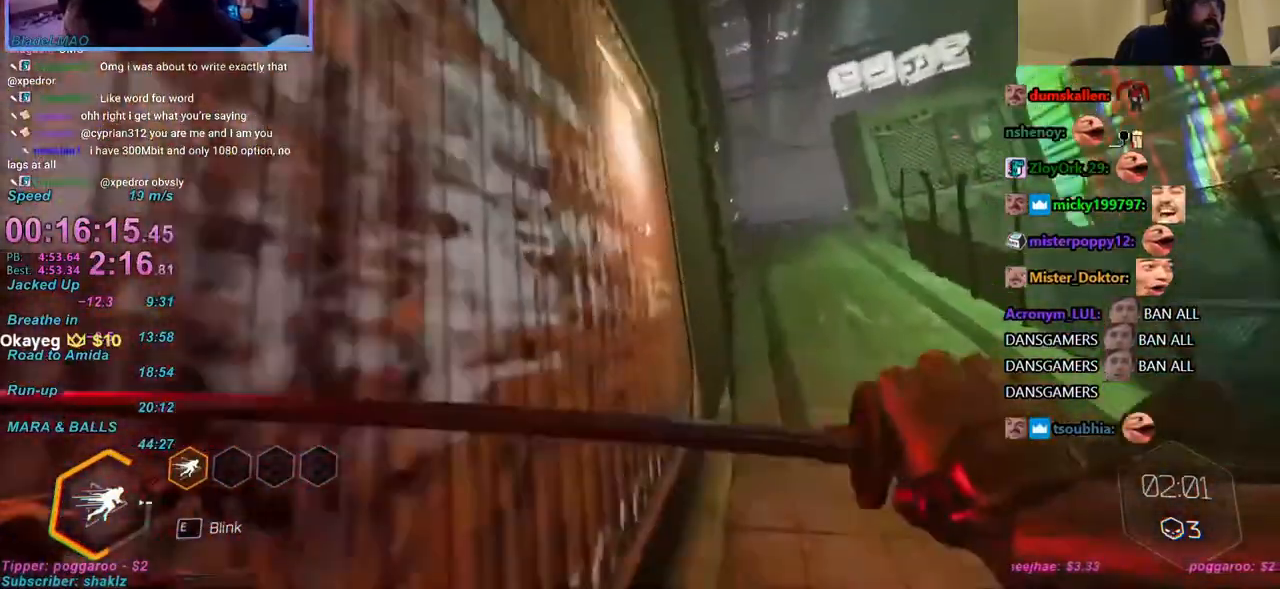
{"keys": ["w"], "mouse": [], "events": [[33, "a", "down"], [33, "mouse_right", "down"], [67, "mouse_right", "up"], [300, "a", "up"], [350, "space", "down"], [400, "space", "up"], [450, "mouse_right", "down"], [500, "mouse_right", "up"]]}
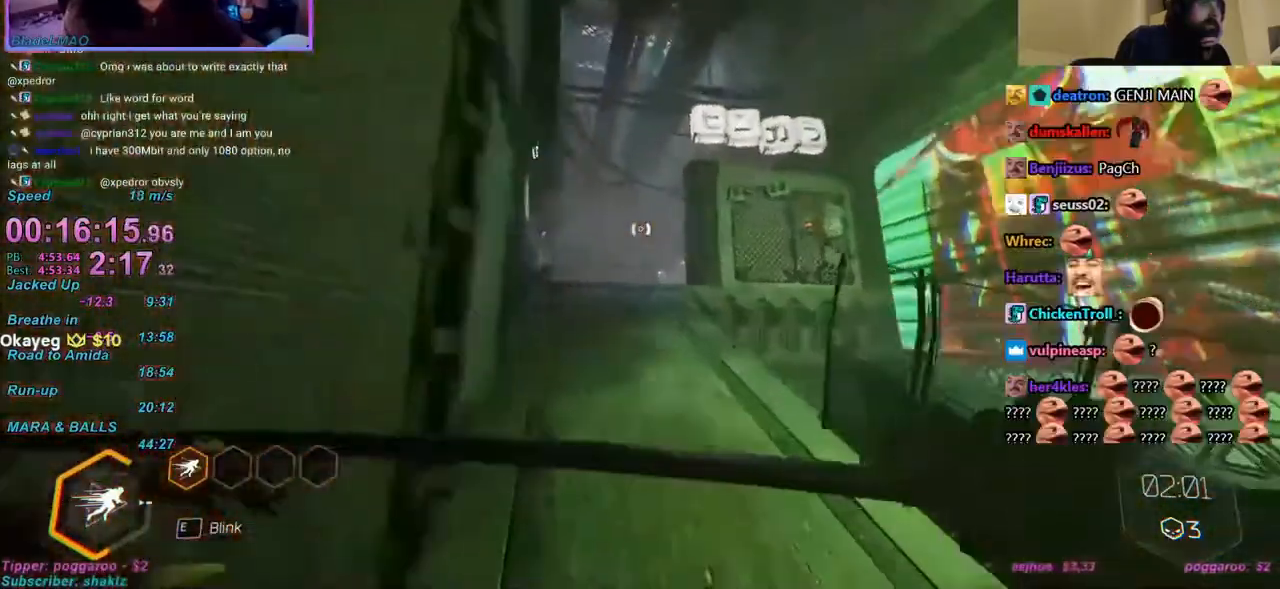
{"keys": ["w"], "mouse": [], "events": [[83, "a", "down"], [417, "a", "up"]]}
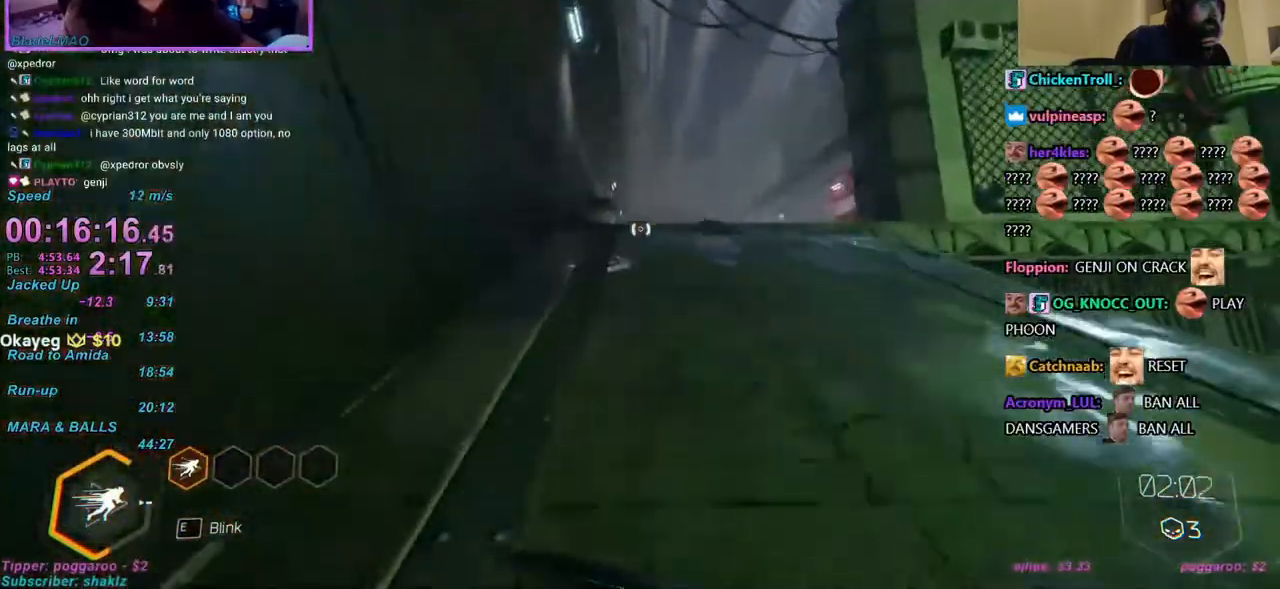
{"keys": ["ctrl", "w"], "mouse": [], "events": [[333, "mouse_right", "down"], [400, "ctrl", "down"], [400, "mouse_right", "up"]]}
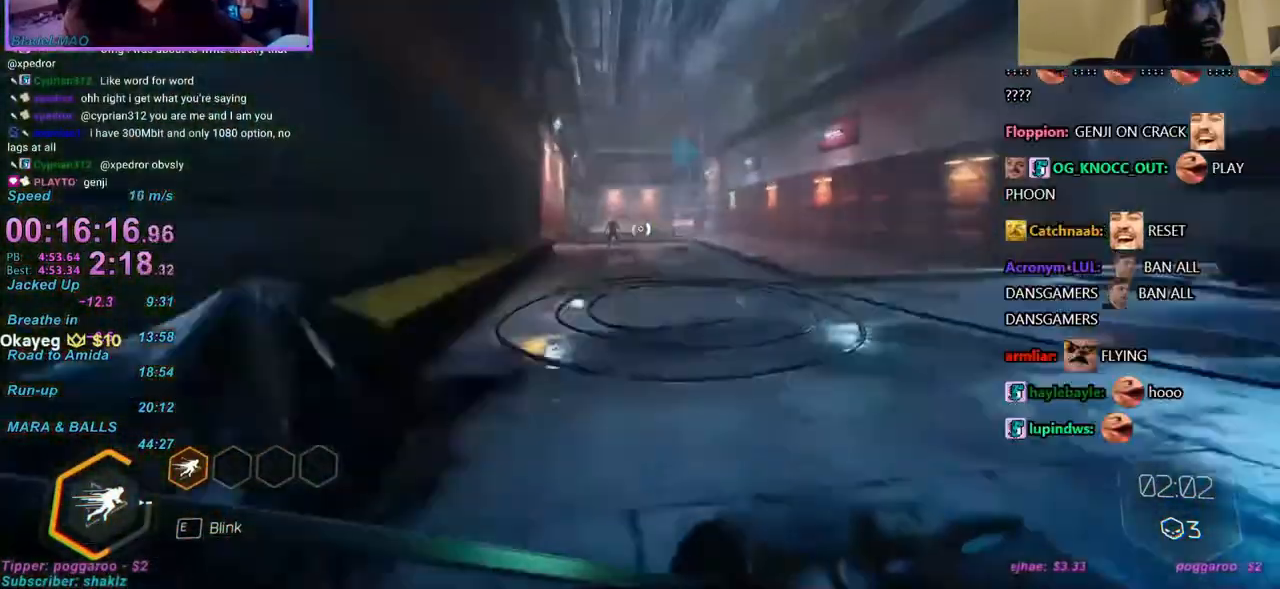
{"keys": ["ctrl", "w"], "mouse": [], "events": []}
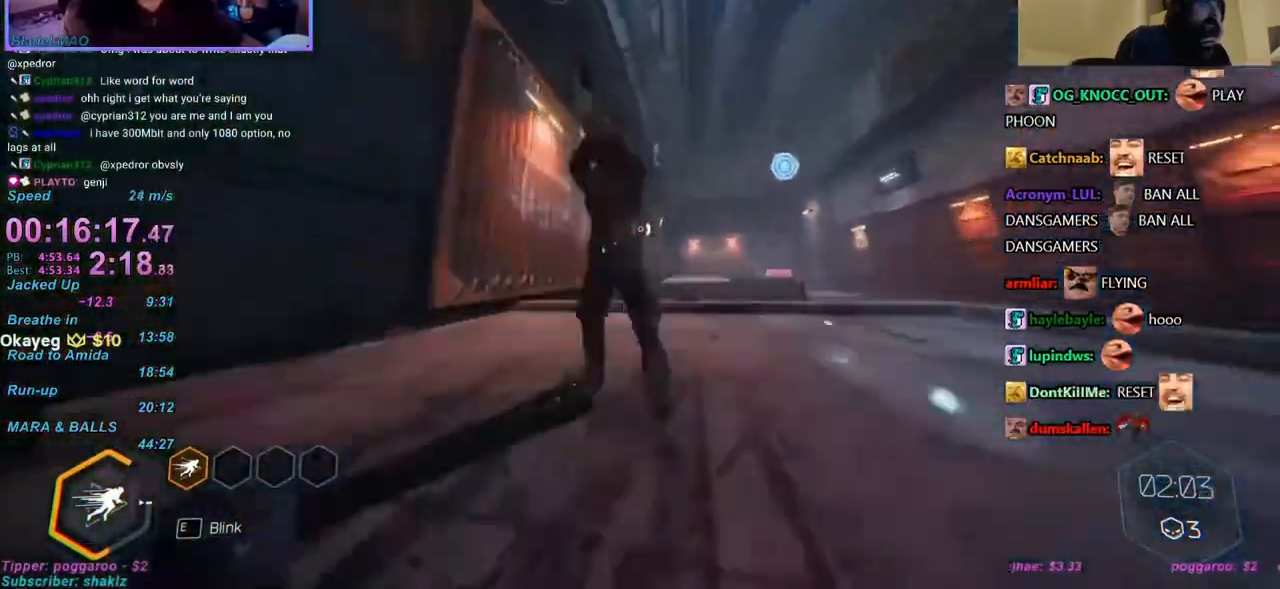
{"keys": ["w"], "mouse": [], "events": [[183, "ctrl", "up"], [233, "mouse_right", "down"], [267, "ctrl", "down"], [267, "mouse_right", "up"], [417, "mouse_right", "down"], [467, "mouse_right", "up"], [500, "ctrl", "up"]]}
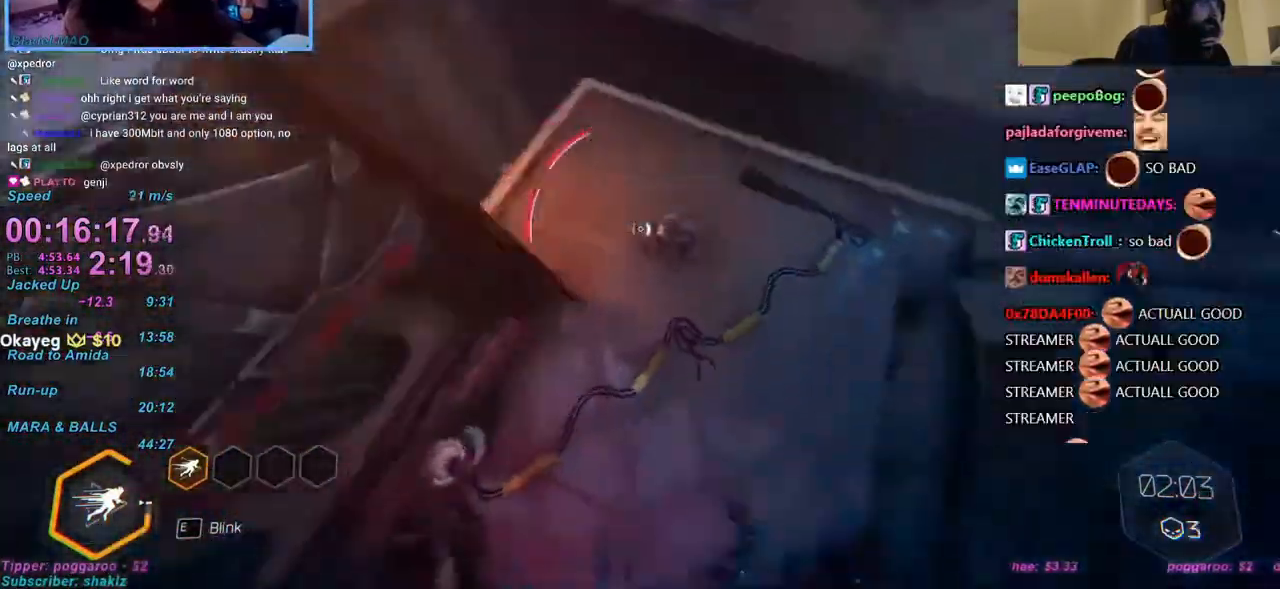
{"keys": ["a"], "mouse": [], "events": [[50, "a", "down"], [50, "mouse_left", "down"], [100, "mouse_left", "up"], [200, "w", "up"]]}
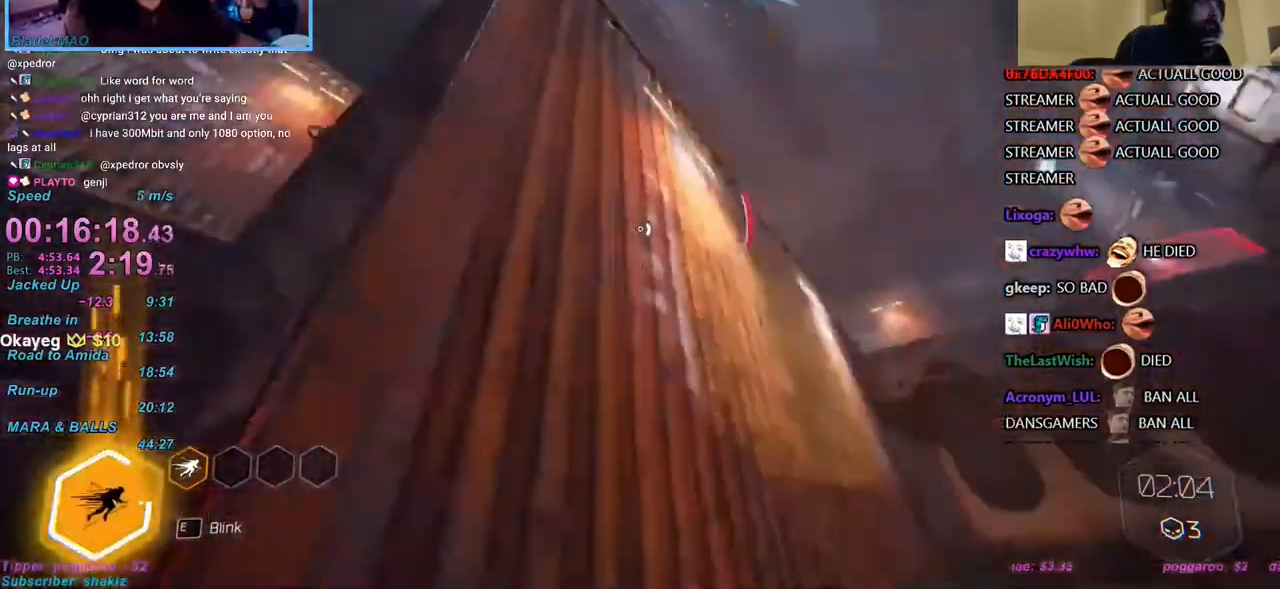
{"keys": ["d", "w"], "mouse": [], "events": [[67, "mouse_left", "down"], [67, "t", "down"], [117, "mouse_left", "up"], [117, "t", "up"], [117, "w", "down"], [167, "a", "up"], [267, "d", "down"], [350, "d", "up"], [400, "mouse_right", "down"], [467, "mouse_right", "up"], [500, "d", "down"]]}
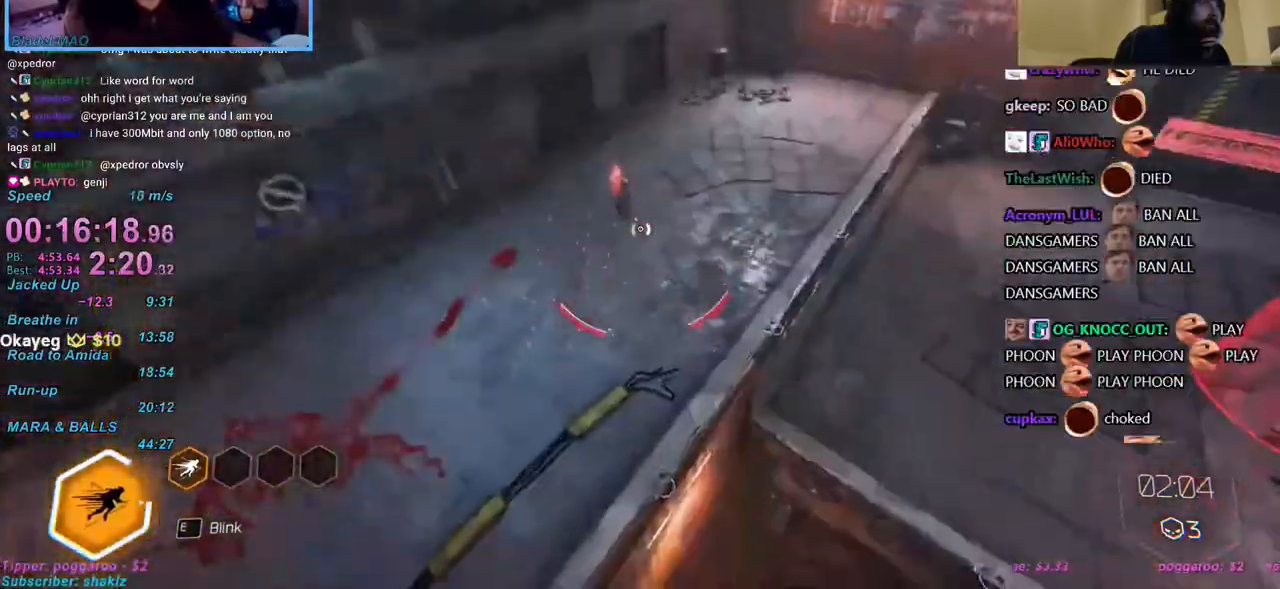
{"keys": ["w"], "mouse": [], "events": [[133, "d", "up"], [233, "d", "down"], [267, "mouse_left", "down"], [317, "mouse_left", "up"], [467, "d", "up"]]}
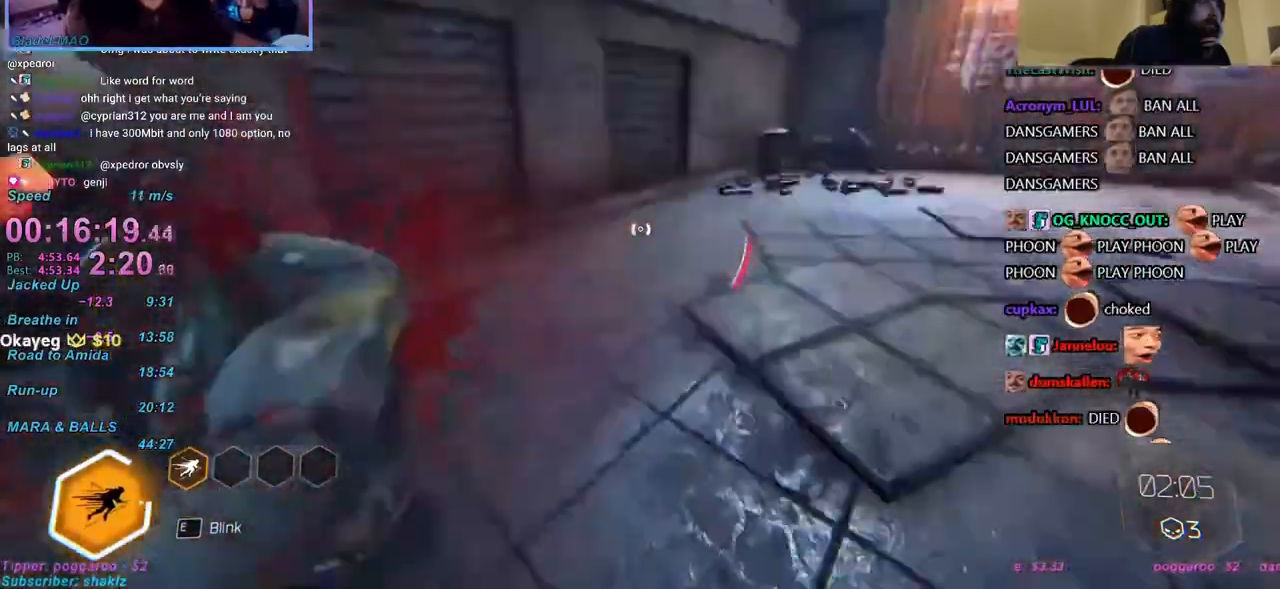
{"keys": ["w"], "mouse": [], "events": [[67, "e", "down"], [100, "e", "up"], [150, "mouse_left", "down"], [200, "mouse_left", "up"], [300, "a", "down"], [433, "a", "up"]]}